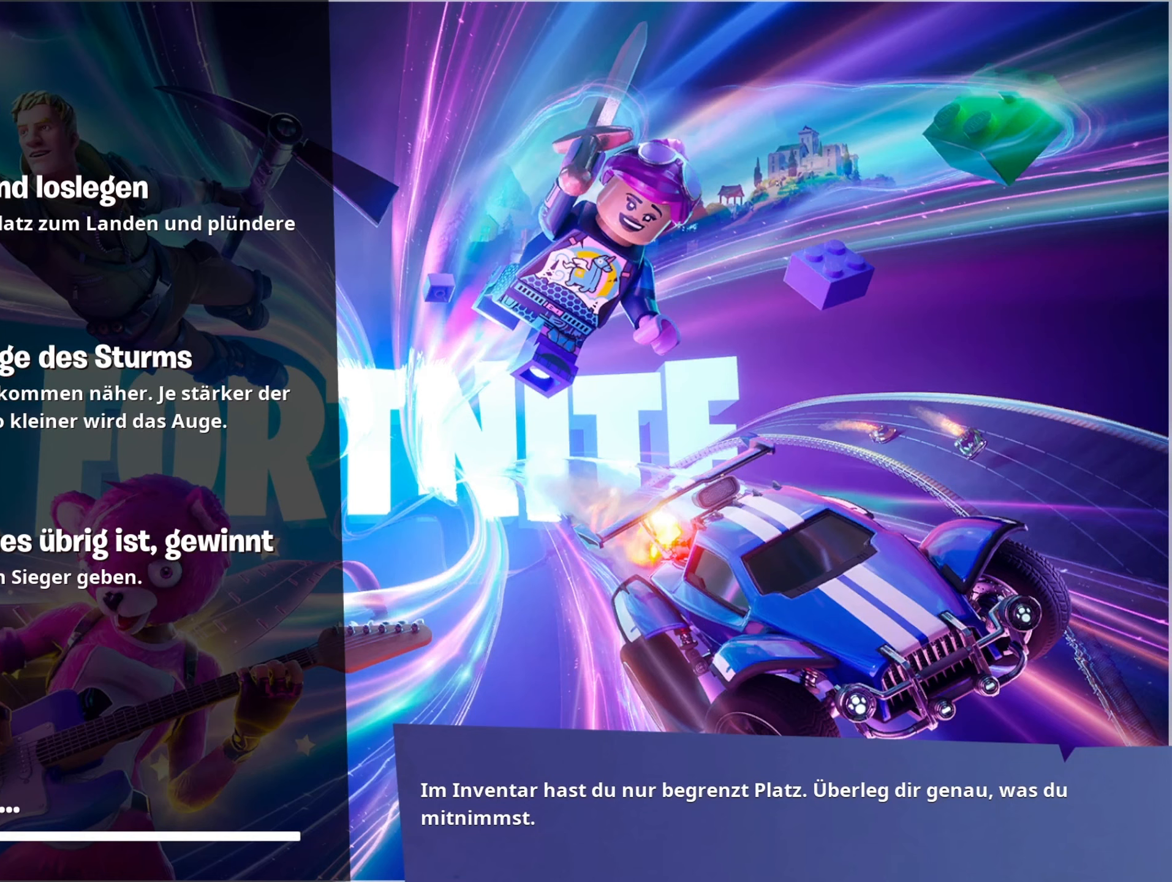
Gameplay with a controller (PlayStation layout); each line is a JSON object with the inputs held at the frame after it. "events" lists button and stick changes between this image and that frame as [ms after this image, input, new state], when the widget could be followed in between.
{"buttons": [], "left_stick": "center", "right_stick": "center", "events": [[350, "left_stick", "up"], [417, "left_stick", "center"]]}
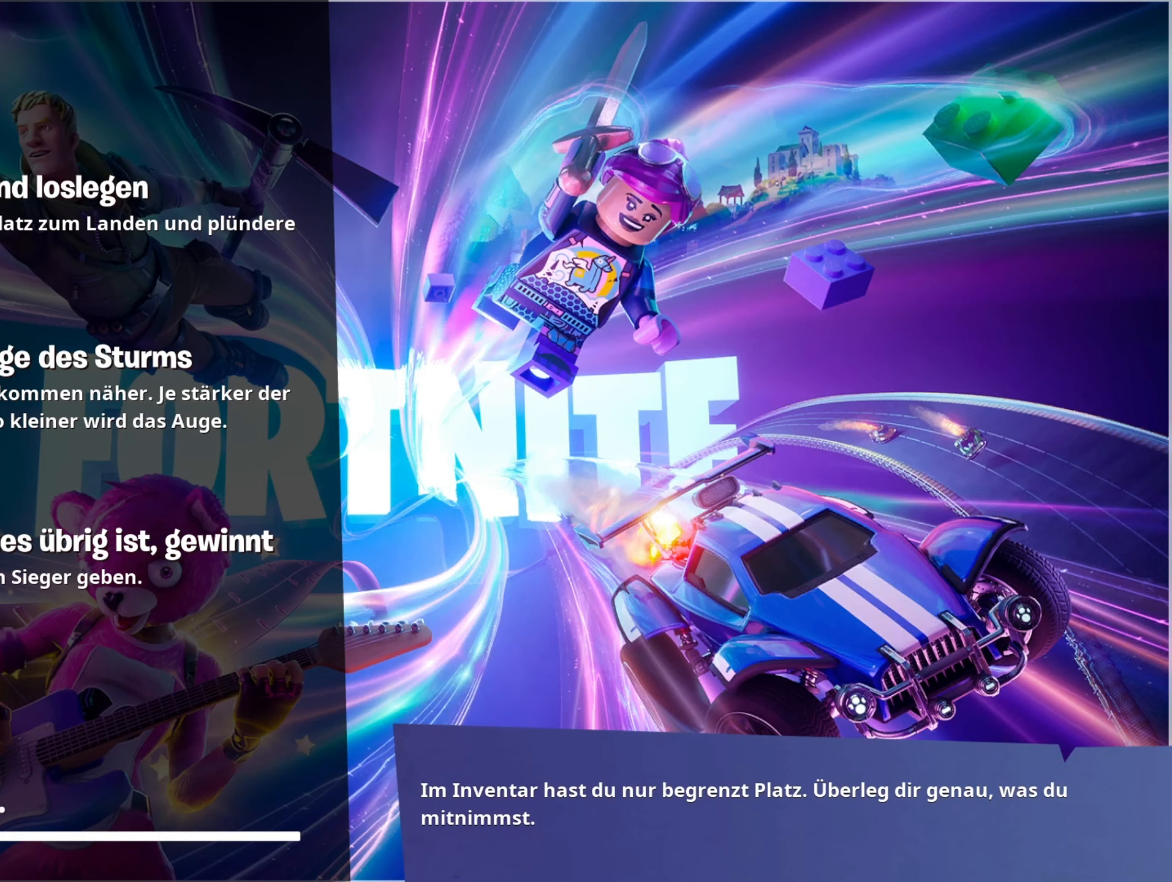
{"buttons": [], "left_stick": "center", "right_stick": "center", "events": []}
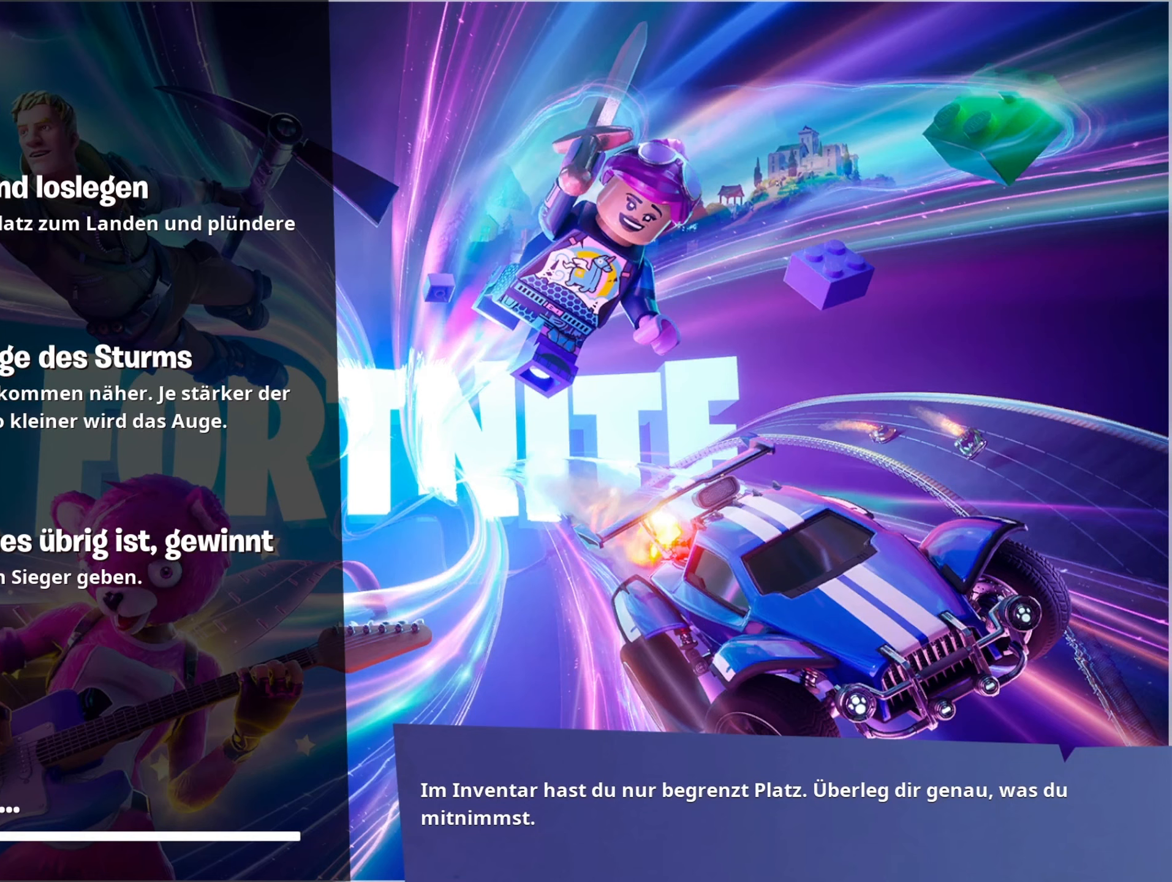
{"buttons": [], "left_stick": "center", "right_stick": "center", "events": []}
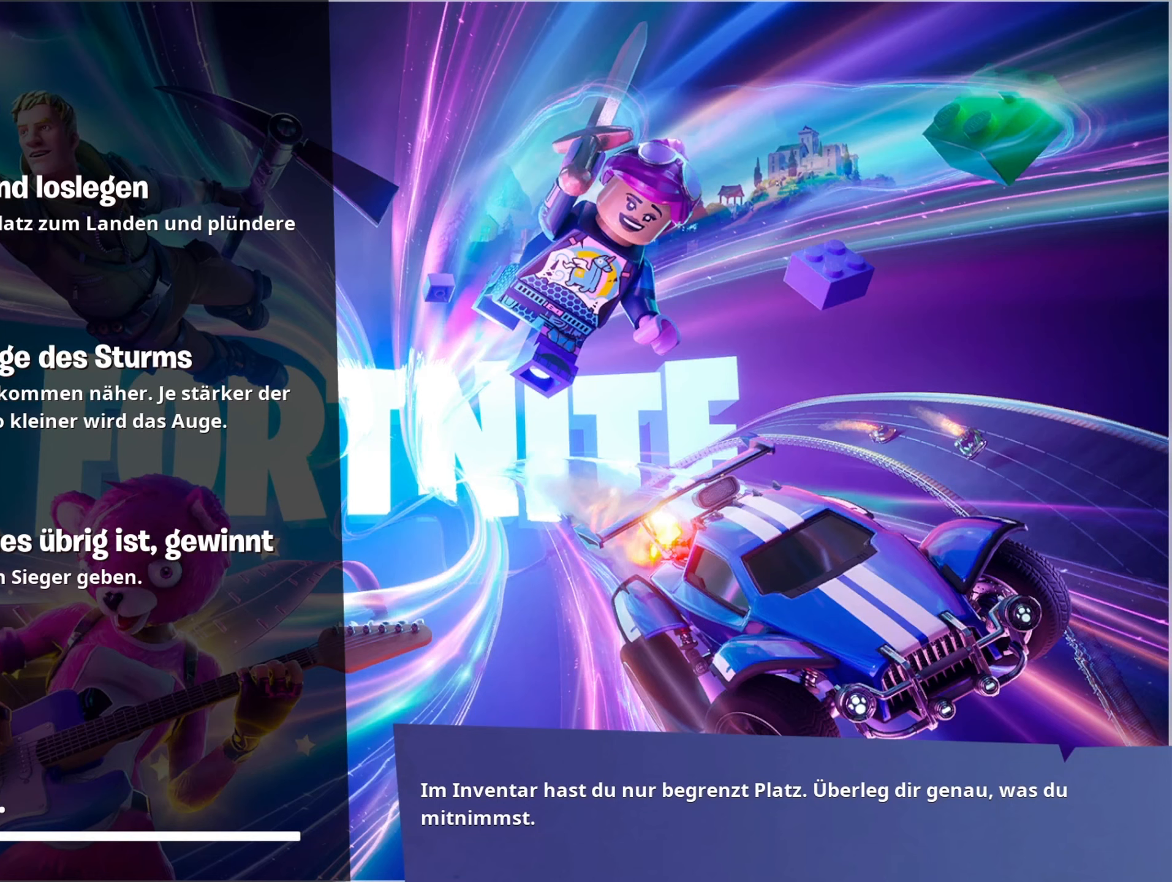
{"buttons": [], "left_stick": "center", "right_stick": "center", "events": []}
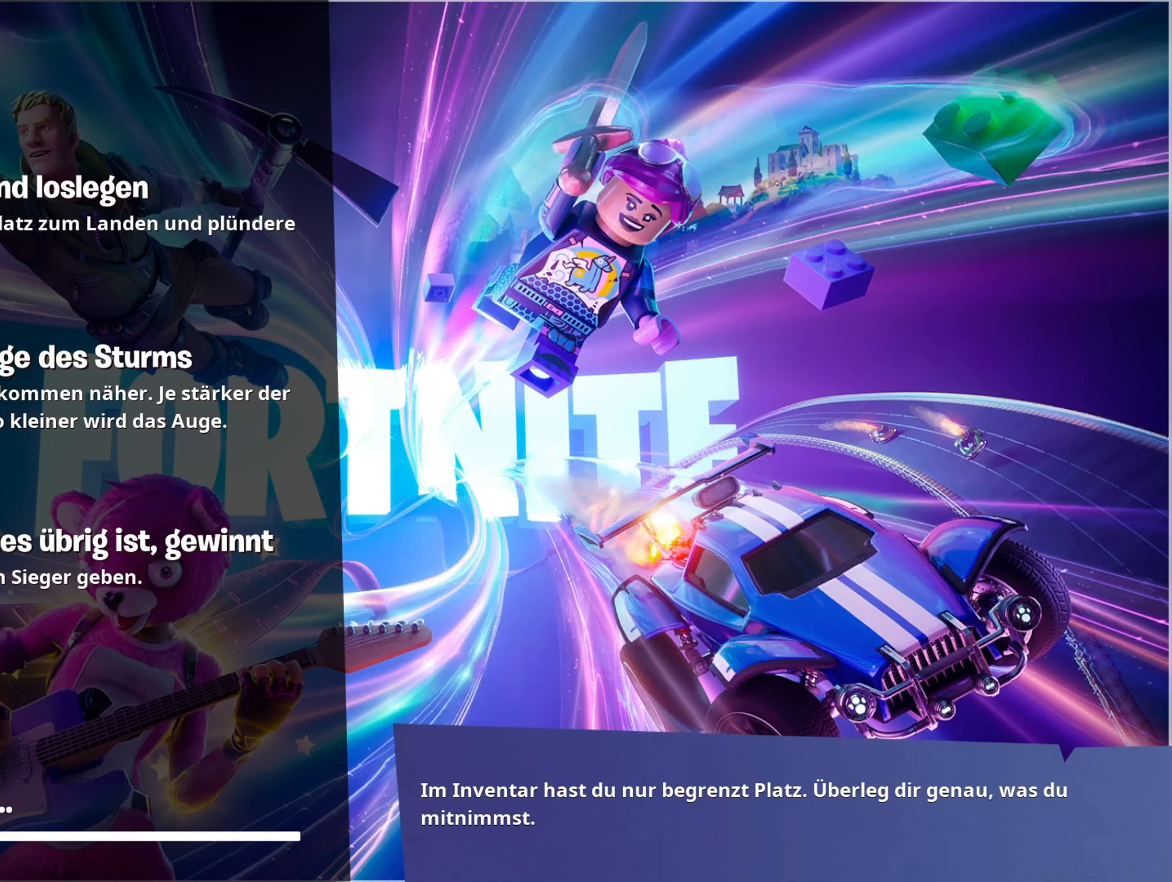
{"buttons": [], "left_stick": "center", "right_stick": "center", "events": []}
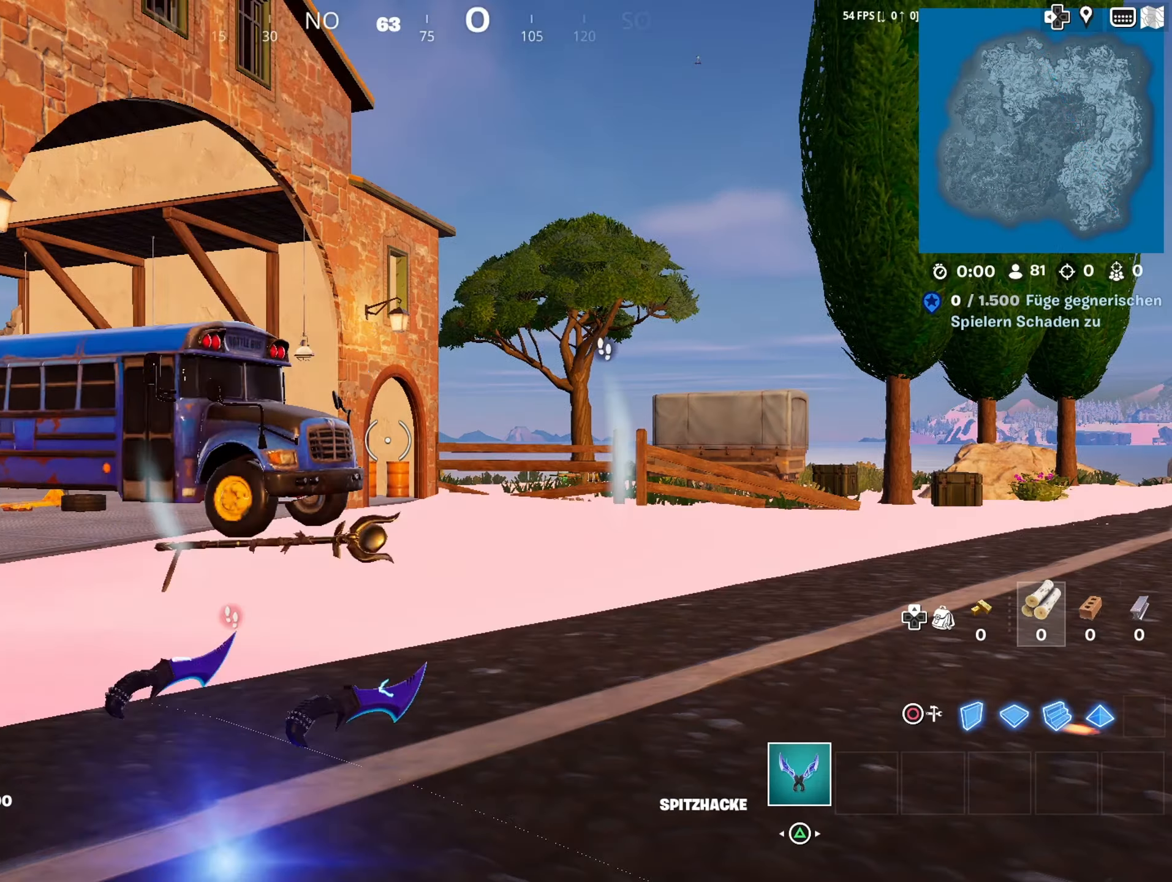
{"buttons": [], "left_stick": "up-right", "right_stick": "center", "events": [[384, "left_stick", "up-right"]]}
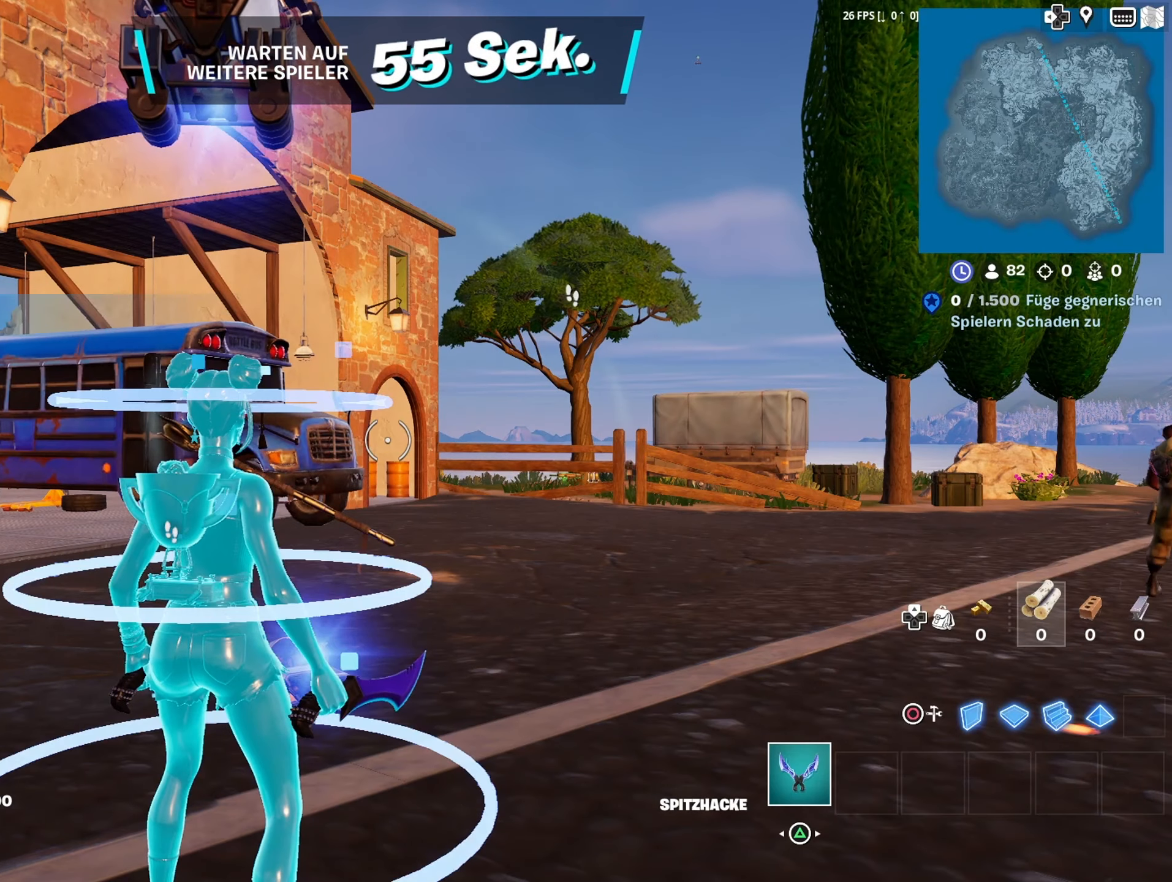
{"buttons": [], "left_stick": "up-right", "right_stick": "center", "events": [[416, "L3", "down"], [466, "L3", "up"]]}
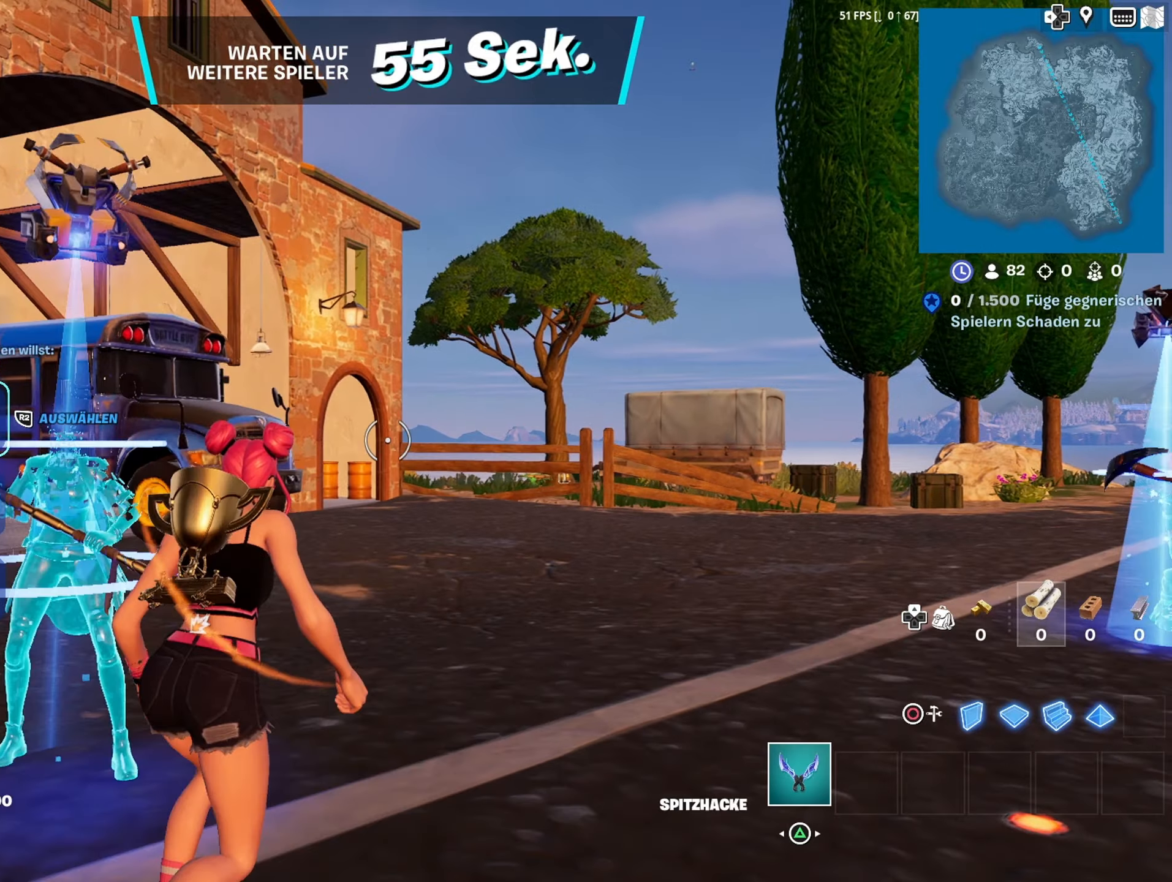
{"buttons": [], "left_stick": "up-right", "right_stick": "center", "events": [[166, "right_stick", "right"], [433, "right_stick", "center"]]}
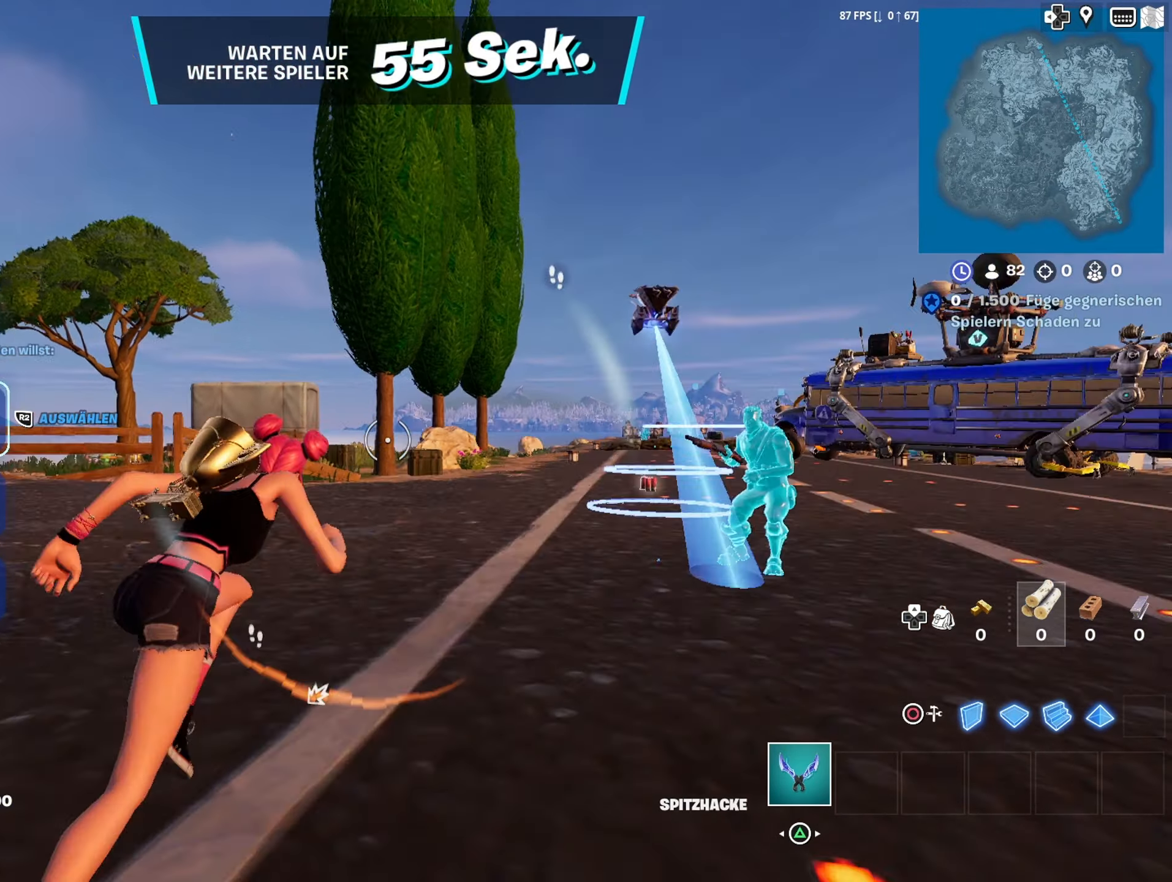
{"buttons": [], "left_stick": "center", "right_stick": "center", "events": [[33, "CROSS", "down"], [150, "CROSS", "up"], [233, "left_stick", "center"]]}
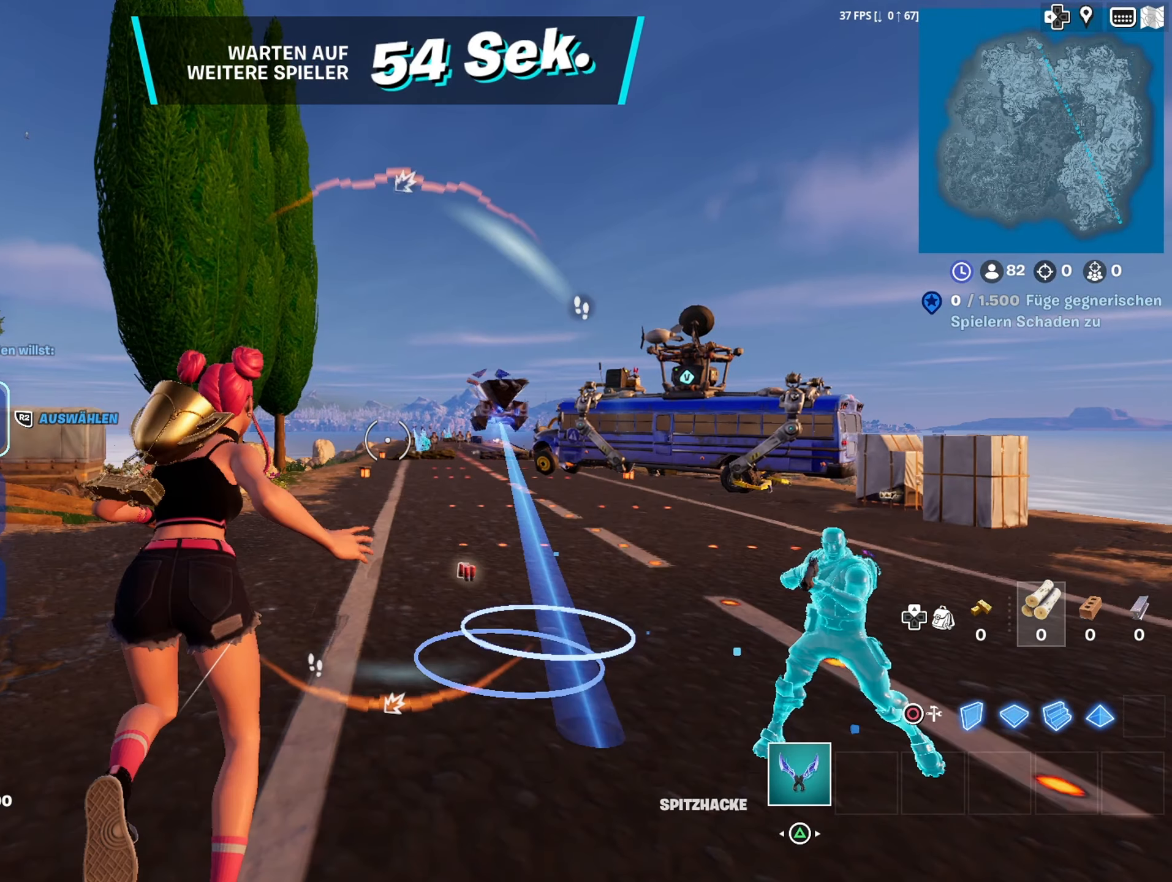
{"buttons": [], "left_stick": "center", "right_stick": "center", "events": []}
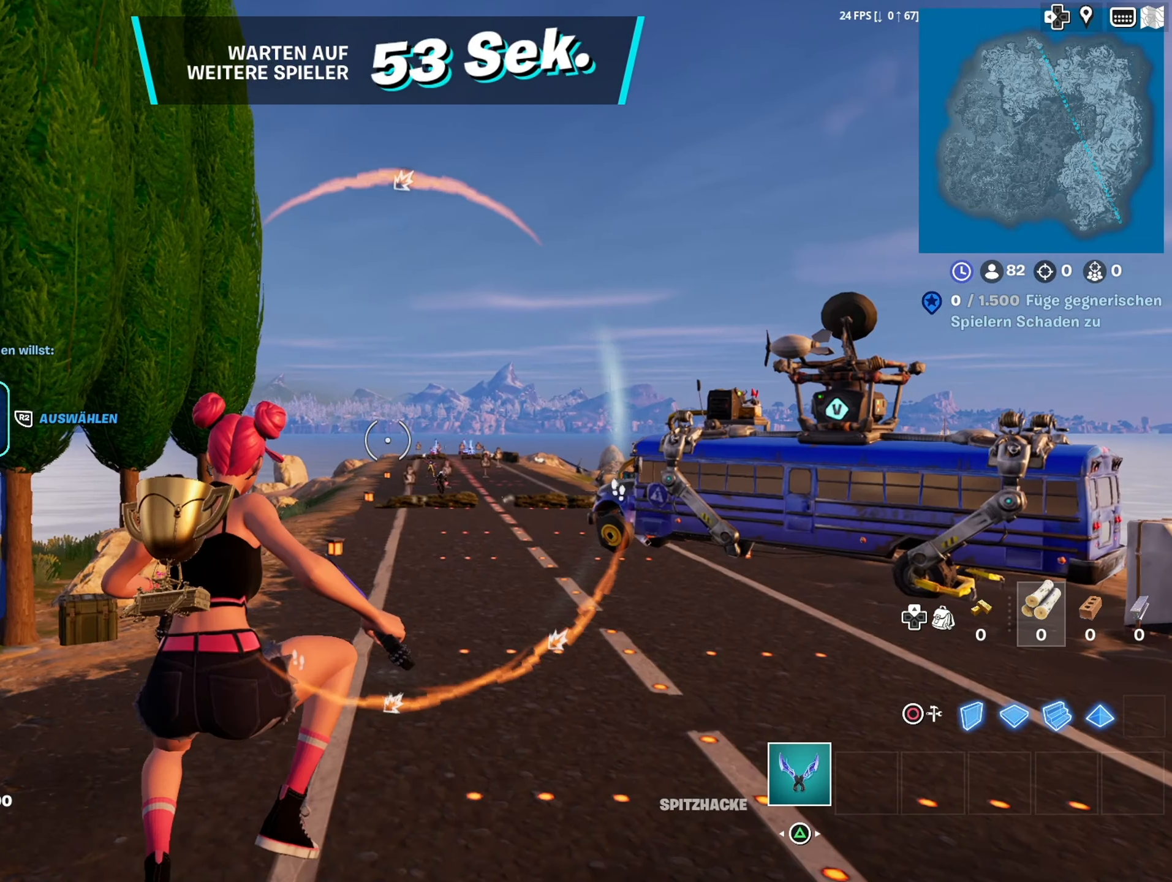
{"buttons": [], "left_stick": "center", "right_stick": "center", "events": []}
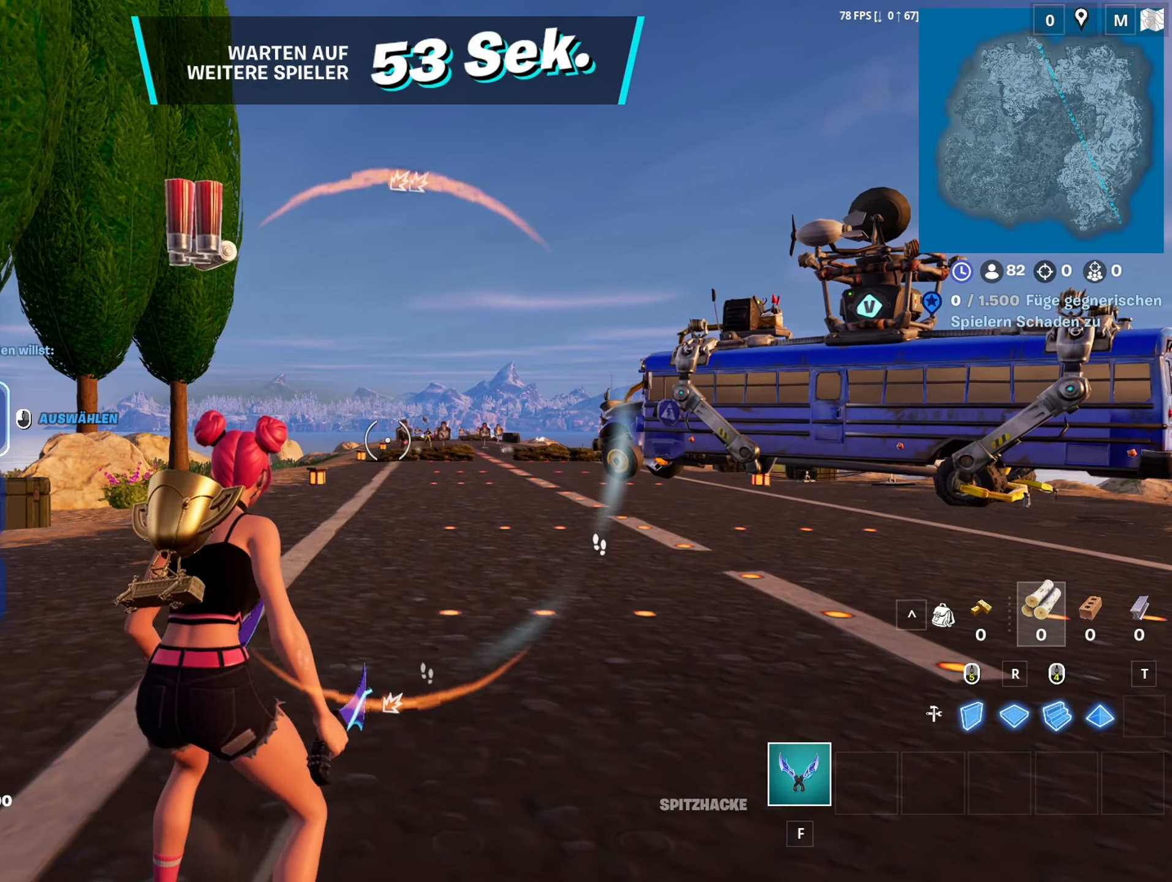
{"buttons": [], "left_stick": "center", "right_stick": "center", "events": []}
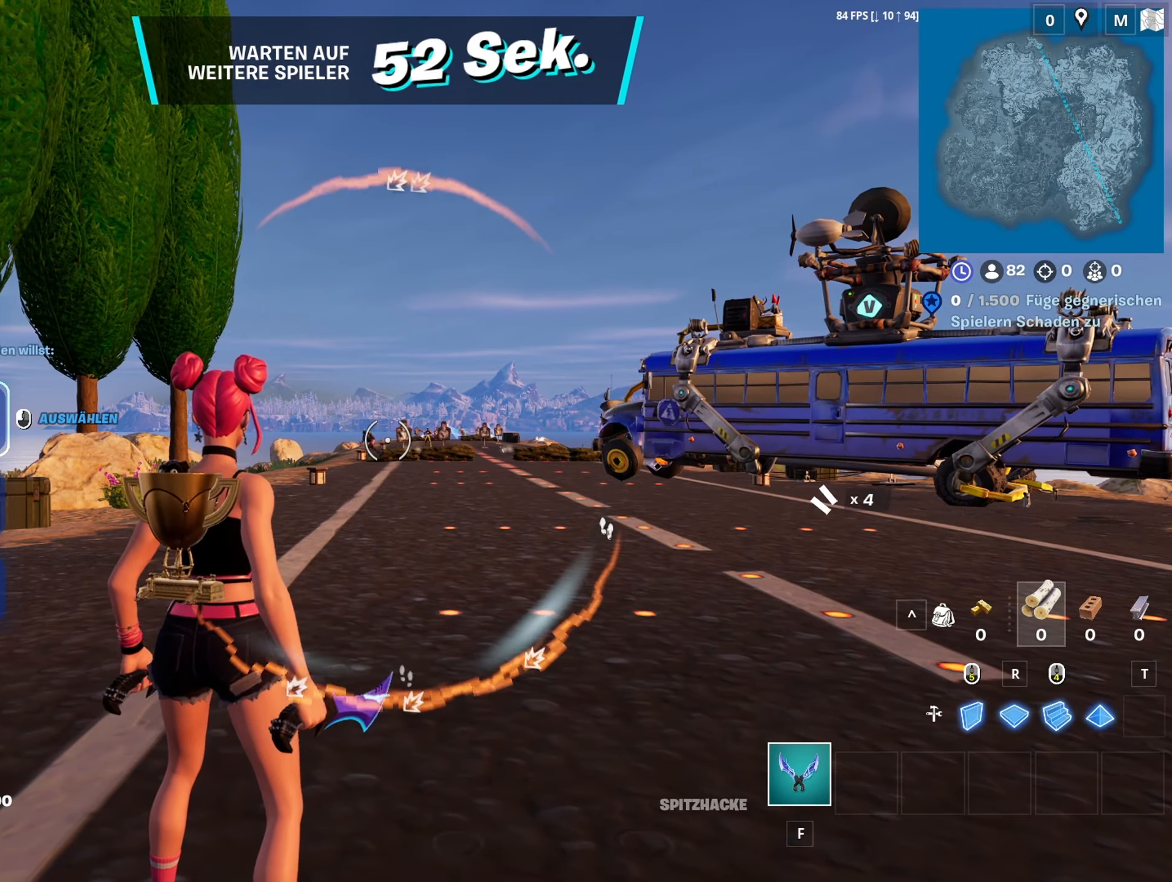
{"buttons": [], "left_stick": "up-right", "right_stick": "center", "events": [[266, "left_stick", "up-right"]]}
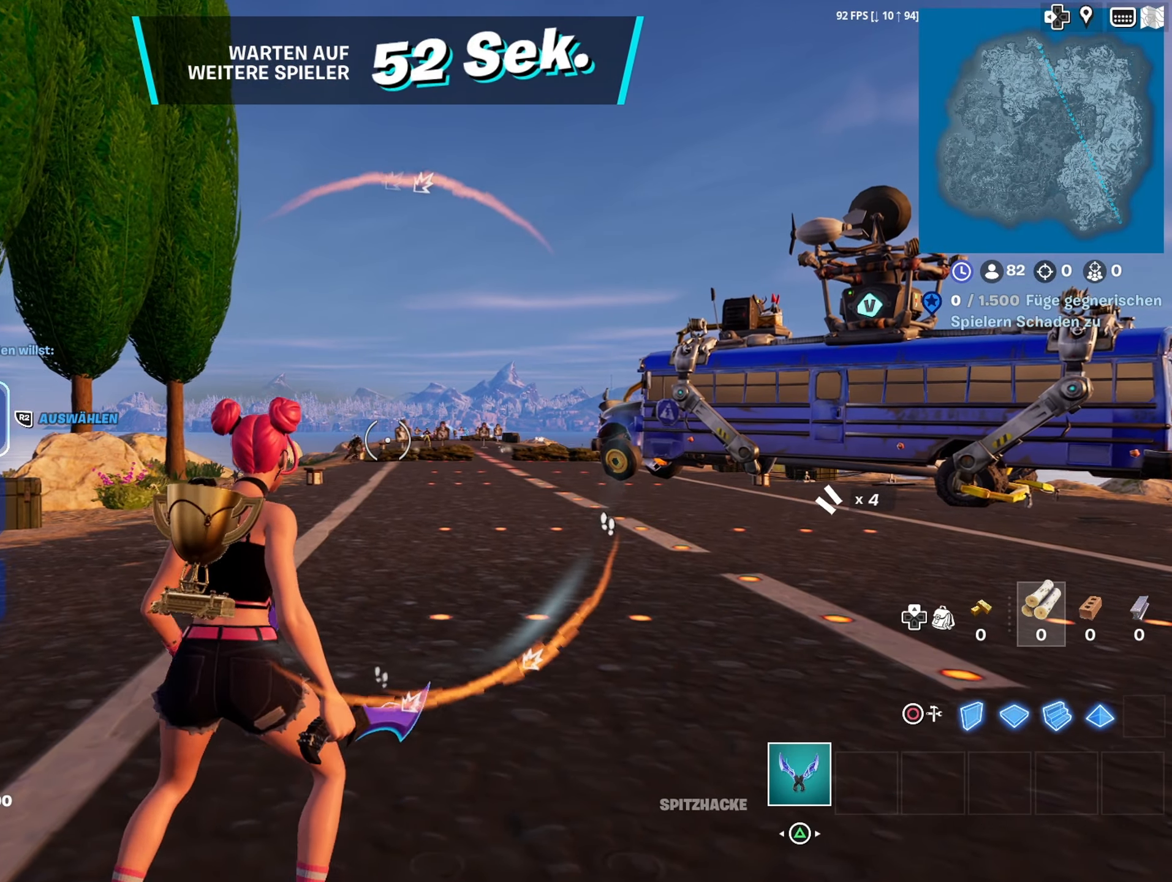
{"buttons": [], "left_stick": "up-right", "right_stick": "center", "events": [[66, "right_stick", "right"], [433, "right_stick", "center"]]}
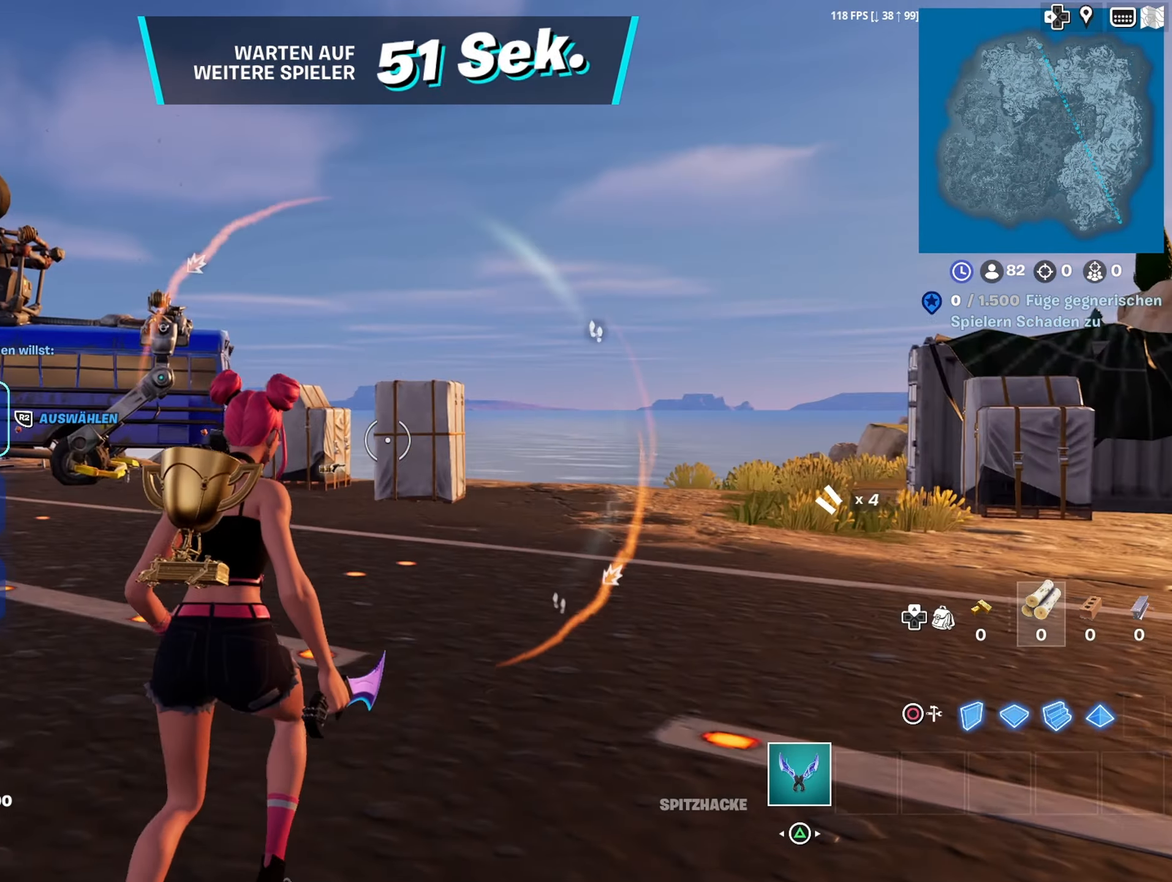
{"buttons": [], "left_stick": "center", "right_stick": "center", "events": [[50, "CROSS", "down"], [66, "left_stick", "center"], [166, "CROSS", "up"]]}
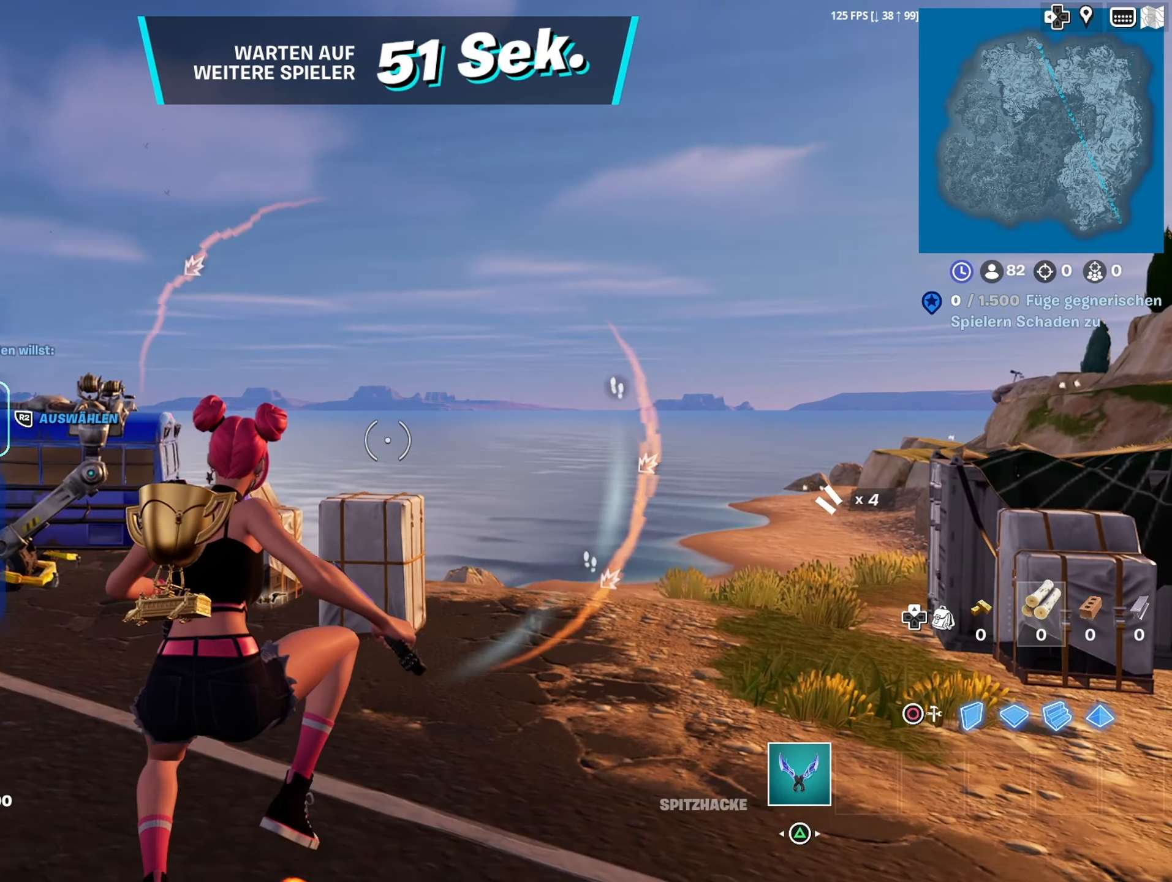
{"buttons": [], "left_stick": "center", "right_stick": "center", "events": [[33, "L2", "down"], [216, "L2", "up"]]}